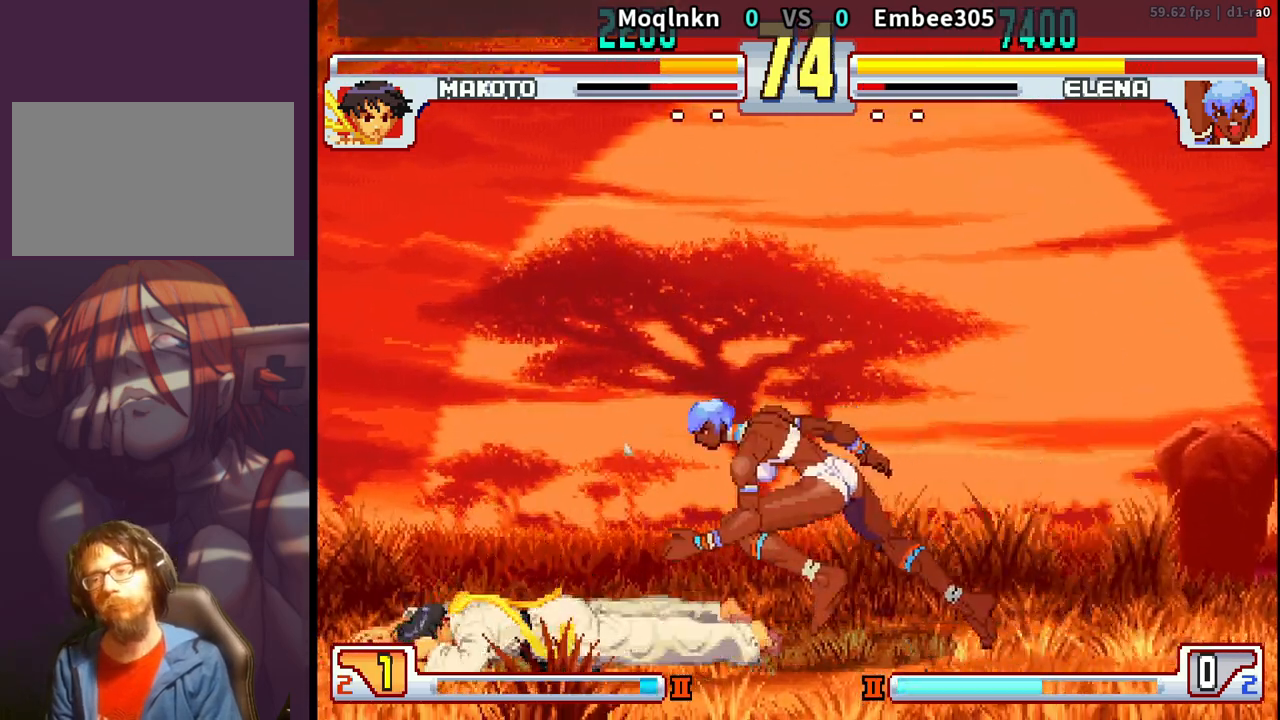
Gameplay with a controller (arcade stick); each line is a JSON object with the inputs held at the frame after it (dt_ms = milliseconds from this image to that frame). "events" lists button and stick changes between this image and that frame as [ms after this image, input, new state], when the widget could be followed in between. Not read: L3 R3.
{"dt_ms": 500, "buttons": [], "events": [[67, "DPAD_DOWN", "up"]]}
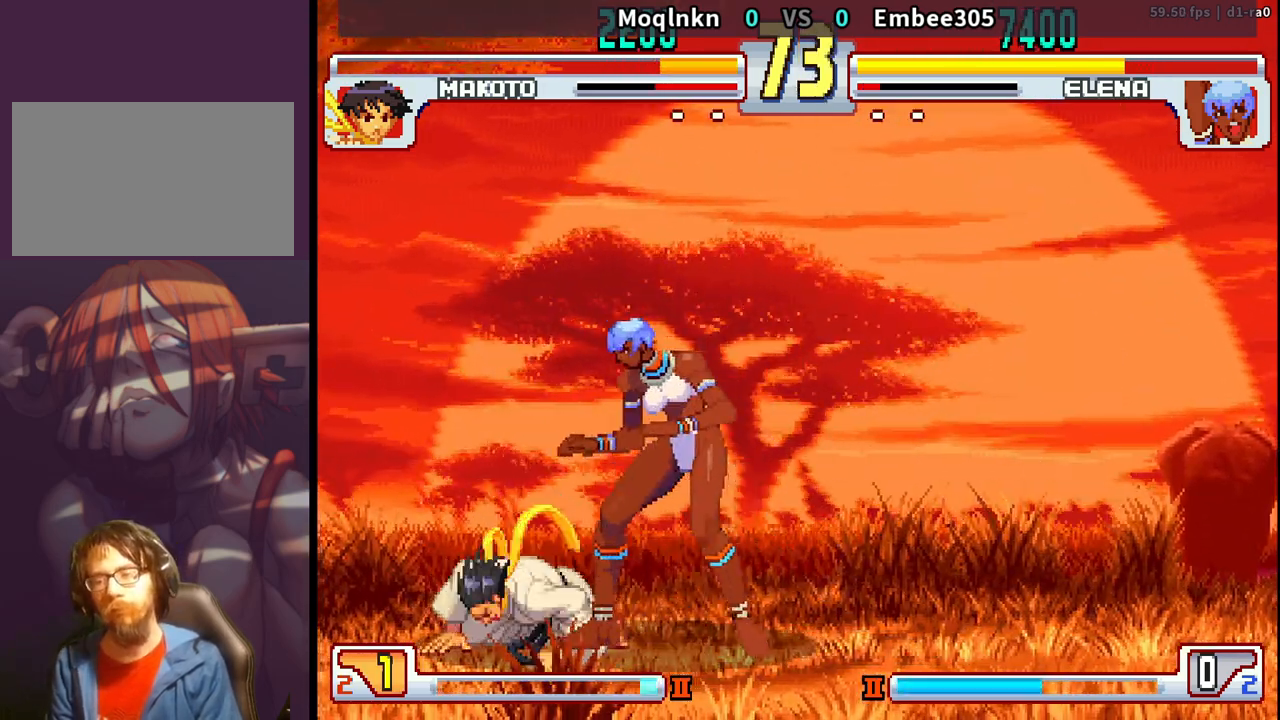
{"dt_ms": 500, "buttons": ["DPAD_LEFT"], "events": [[200, "DPAD_DOWN", "down"], [267, "DPAD_DOWN", "up"], [333, "DPAD_LEFT", "down"]]}
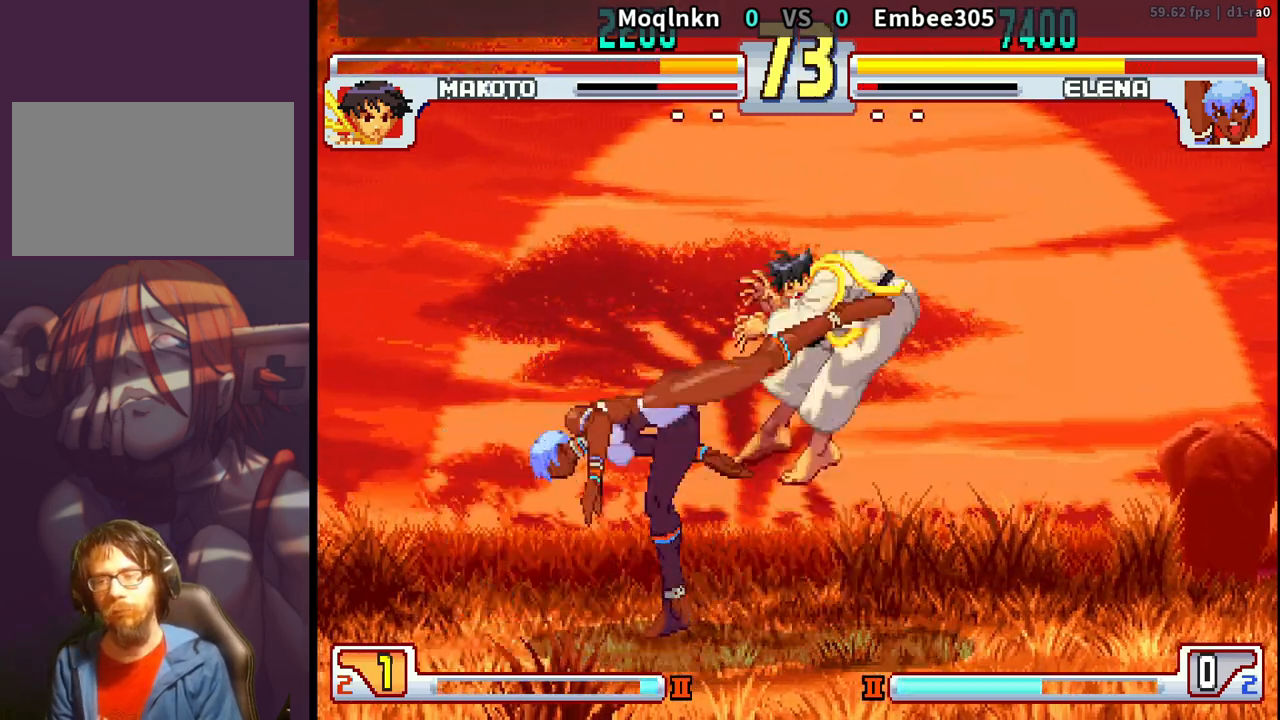
{"dt_ms": 500, "buttons": ["DPAD_DOWN", "LP", "MP"], "events": [[50, "HP", "down"], [83, "DPAD_LEFT", "up"], [100, "HP", "up"], [167, "DPAD_DOWN", "down"], [167, "DPAD_LEFT", "down"], [217, "DPAD_LEFT", "up"], [250, "DPAD_RIGHT", "down"], [300, "DPAD_DOWN", "up"], [317, "DPAD_RIGHT", "up"], [317, "HP", "down"], [317, "LP", "down"], [317, "MP", "down"], [350, "HP", "up"], [367, "MP", "up"], [400, "MP", "down"], [500, "DPAD_DOWN", "down"]]}
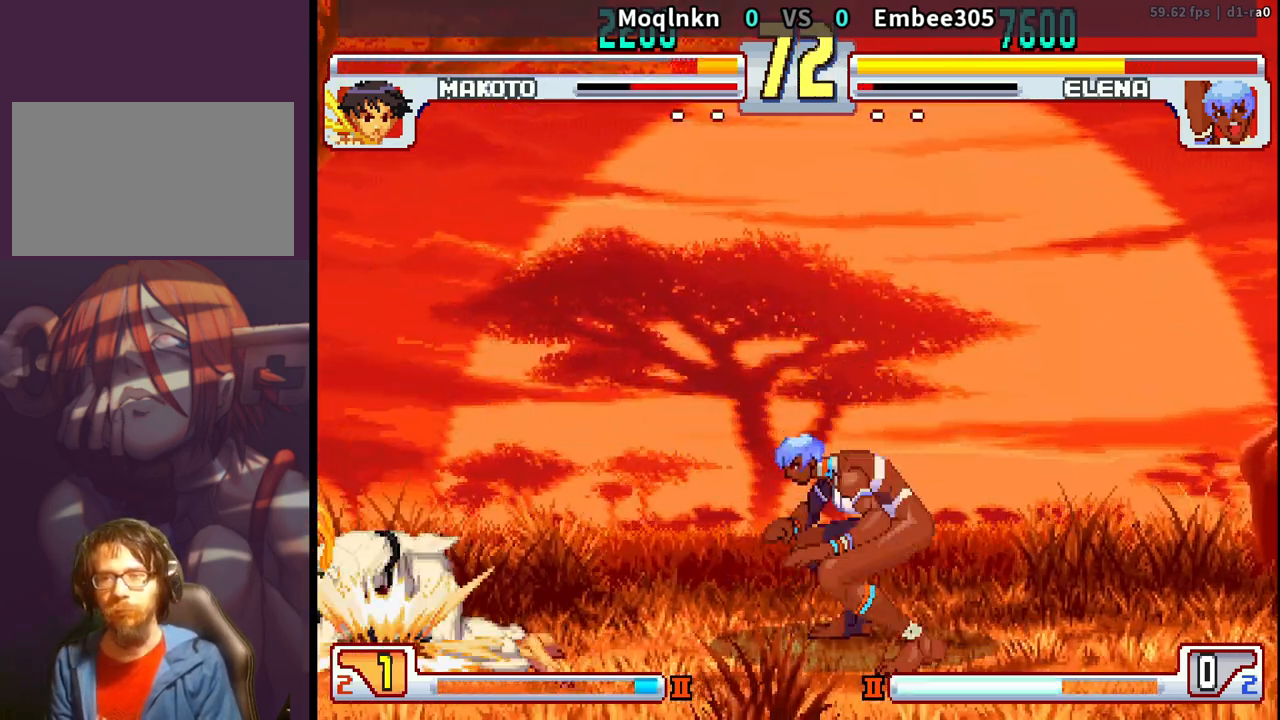
{"dt_ms": 500, "buttons": [], "events": [[183, "DPAD_DOWN", "up"], [233, "DPAD_DOWN", "down"], [233, "LP", "up"], [250, "MP", "up"], [333, "DPAD_LEFT", "down"], [483, "DPAD_DOWN", "up"], [483, "DPAD_LEFT", "up"]]}
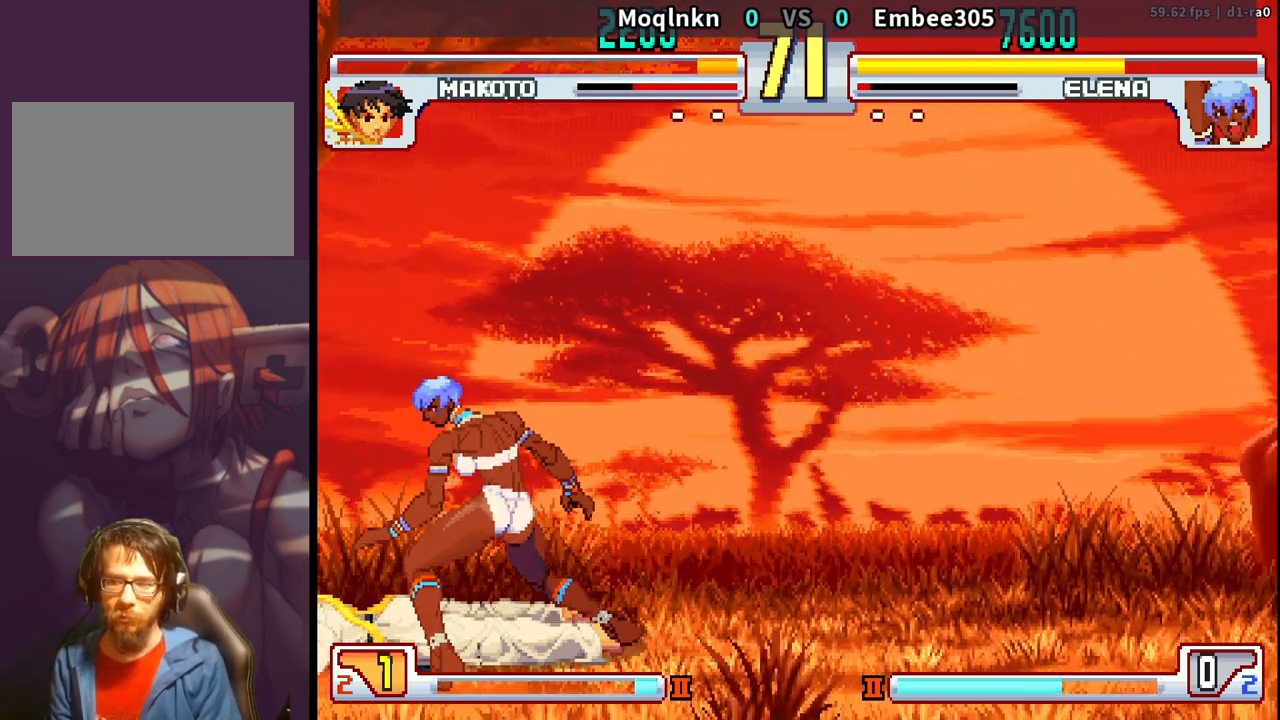
{"dt_ms": 500, "buttons": [], "events": []}
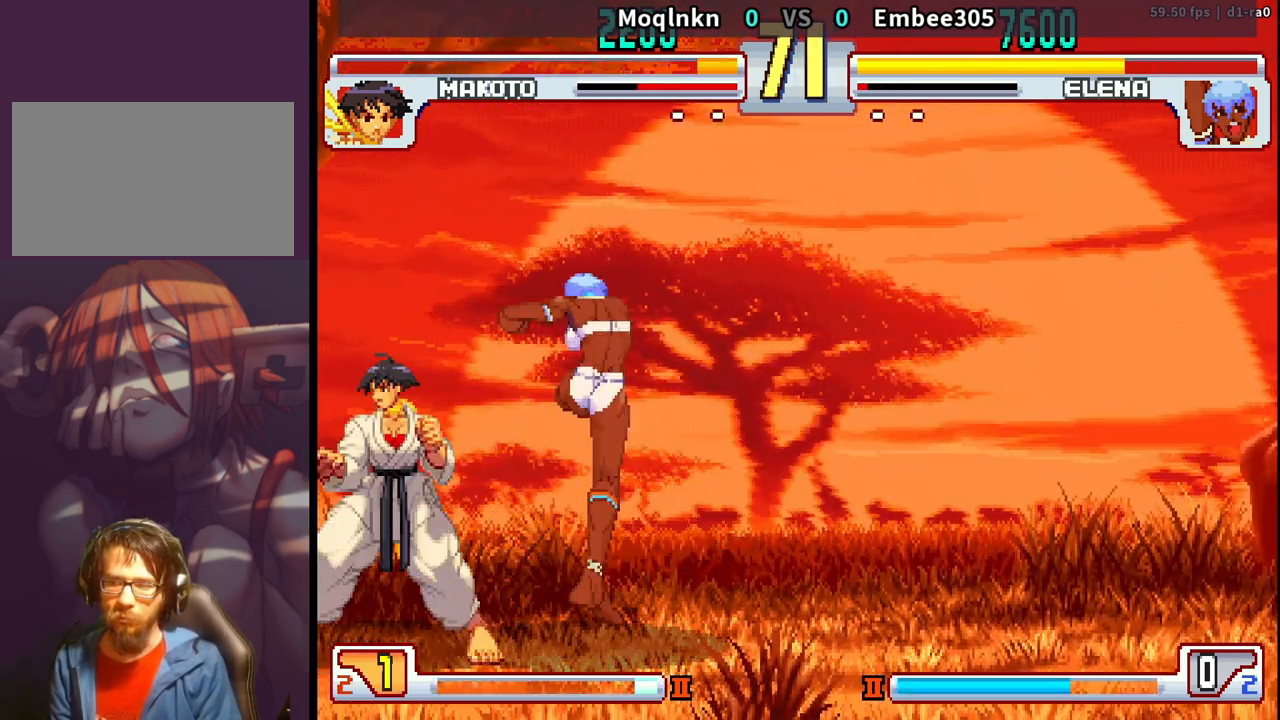
{"dt_ms": 500, "buttons": [], "events": [[83, "DPAD_RIGHT", "down"], [167, "DPAD_RIGHT", "up"], [217, "DPAD_LEFT", "down"], [367, "DPAD_LEFT", "up"], [383, "HP", "down"], [400, "HP", "up"], [433, "HP", "down"], [467, "HP", "up"]]}
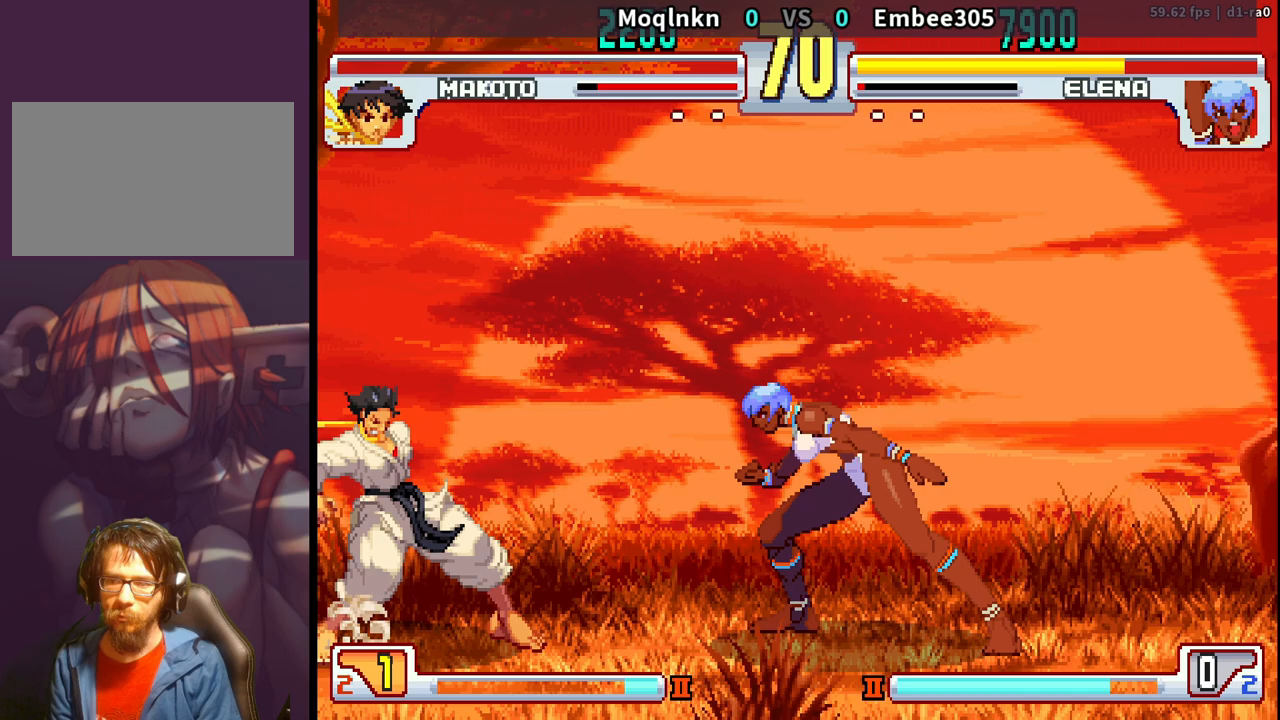
{"dt_ms": 500, "buttons": ["DPAD_UP", "DPAD_LEFT"], "events": [[50, "DPAD_LEFT", "down"], [67, "DPAD_DOWN", "down"], [350, "DPAD_DOWN", "up"], [383, "DPAD_UP", "down"]]}
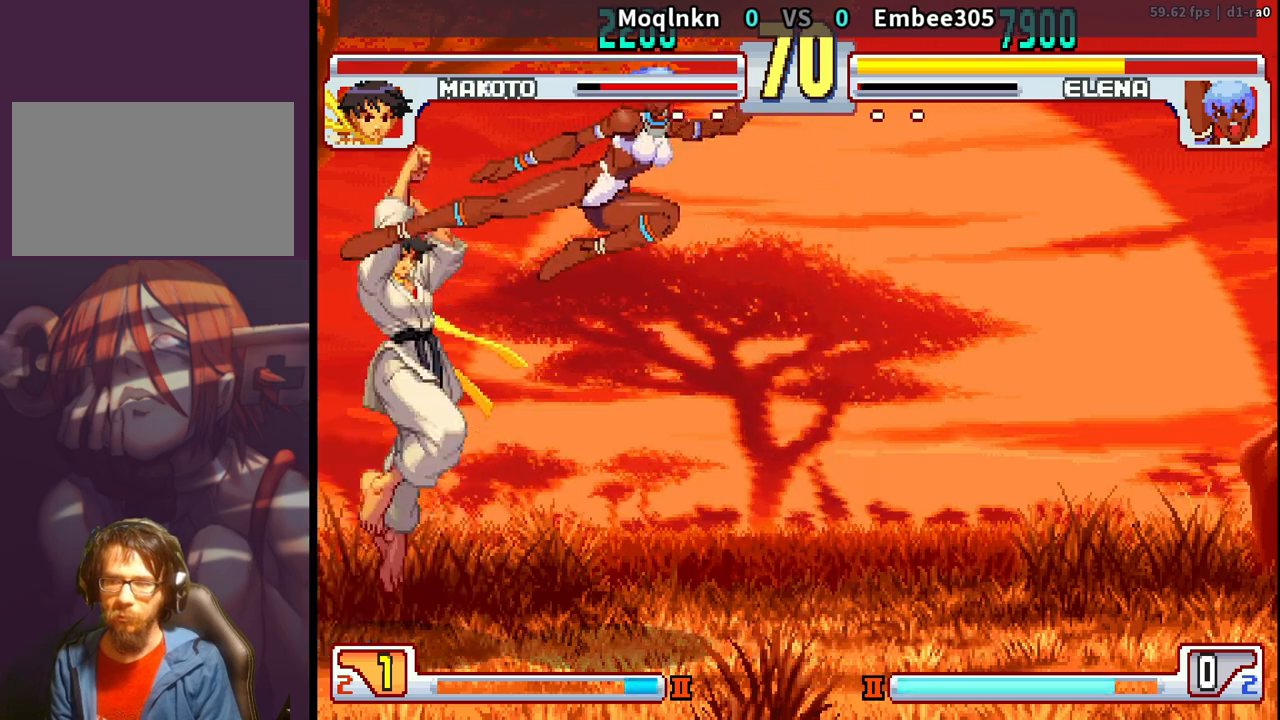
{"dt_ms": 500, "buttons": [], "events": [[33, "DPAD_LEFT", "up"], [117, "DPAD_UP", "up"], [167, "DPAD_LEFT", "down"], [267, "DPAD_LEFT", "up"], [333, "MK", "down"], [417, "MK", "up"]]}
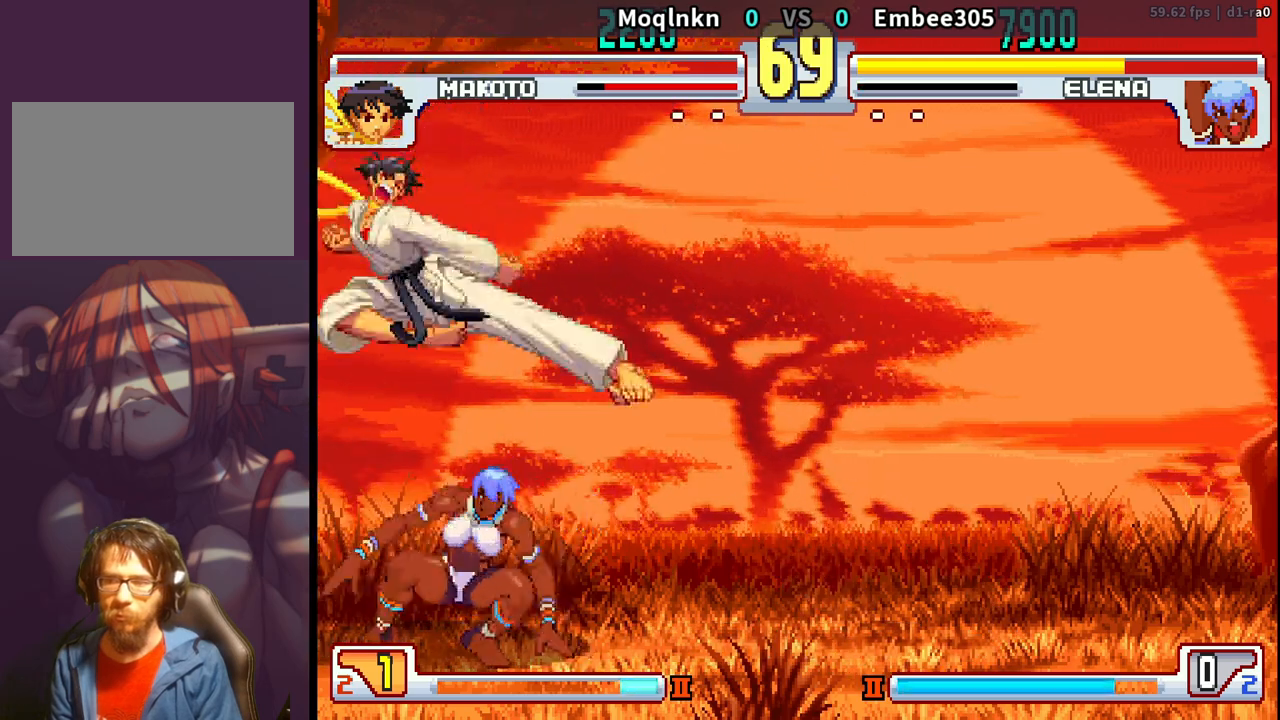
{"dt_ms": 500, "buttons": [], "events": [[200, "DPAD_RIGHT", "down"], [217, "DPAD_DOWN", "down"], [267, "DPAD_RIGHT", "up"], [283, "DPAD_LEFT", "down"], [333, "DPAD_DOWN", "up"], [350, "LK", "down"], [367, "DPAD_LEFT", "up"], [417, "LK", "up"]]}
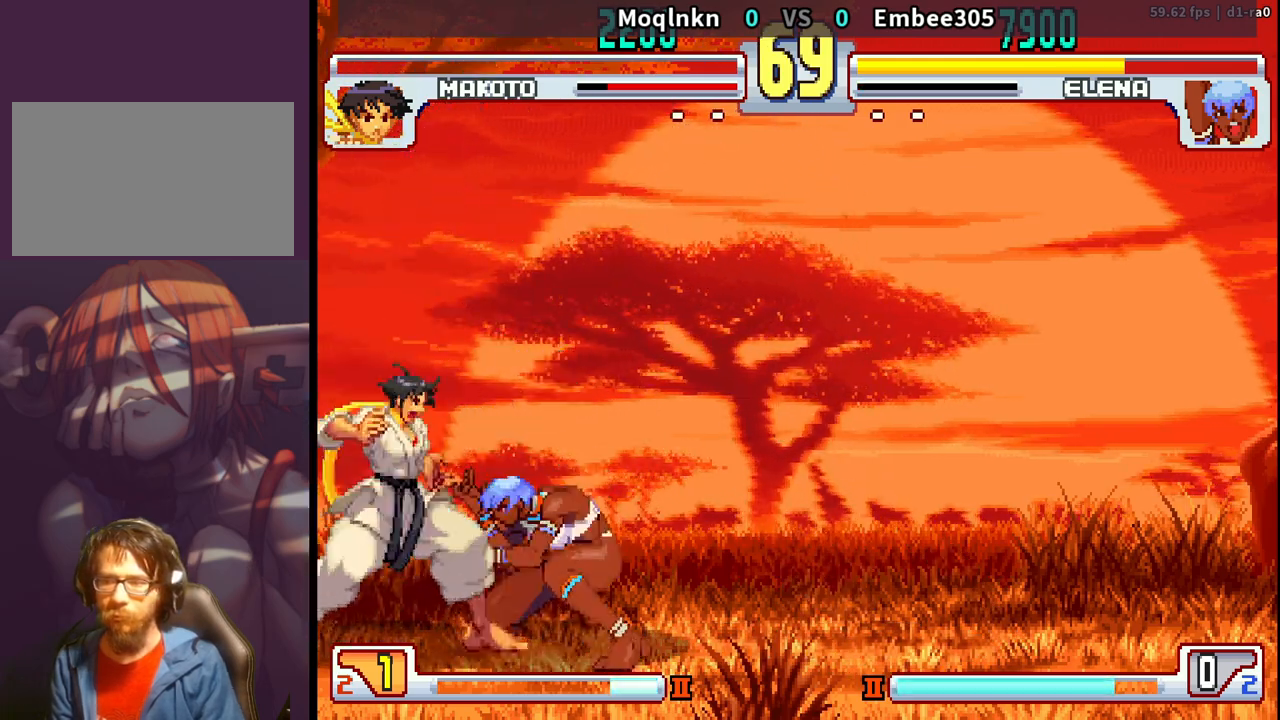
{"dt_ms": 500, "buttons": ["DPAD_DOWN", "DPAD_LEFT"], "events": [[33, "DPAD_LEFT", "down"], [50, "DPAD_DOWN", "down"]]}
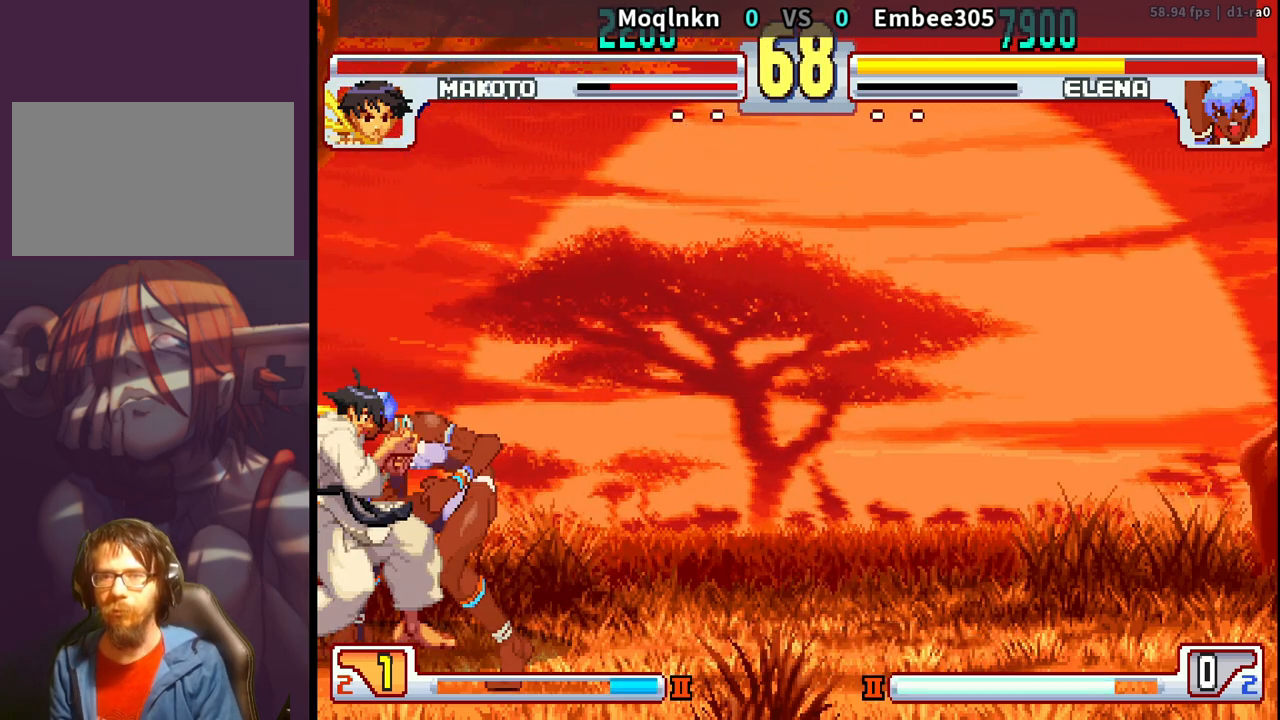
{"dt_ms": 500, "buttons": ["DPAD_DOWN", "DPAD_LEFT"], "events": []}
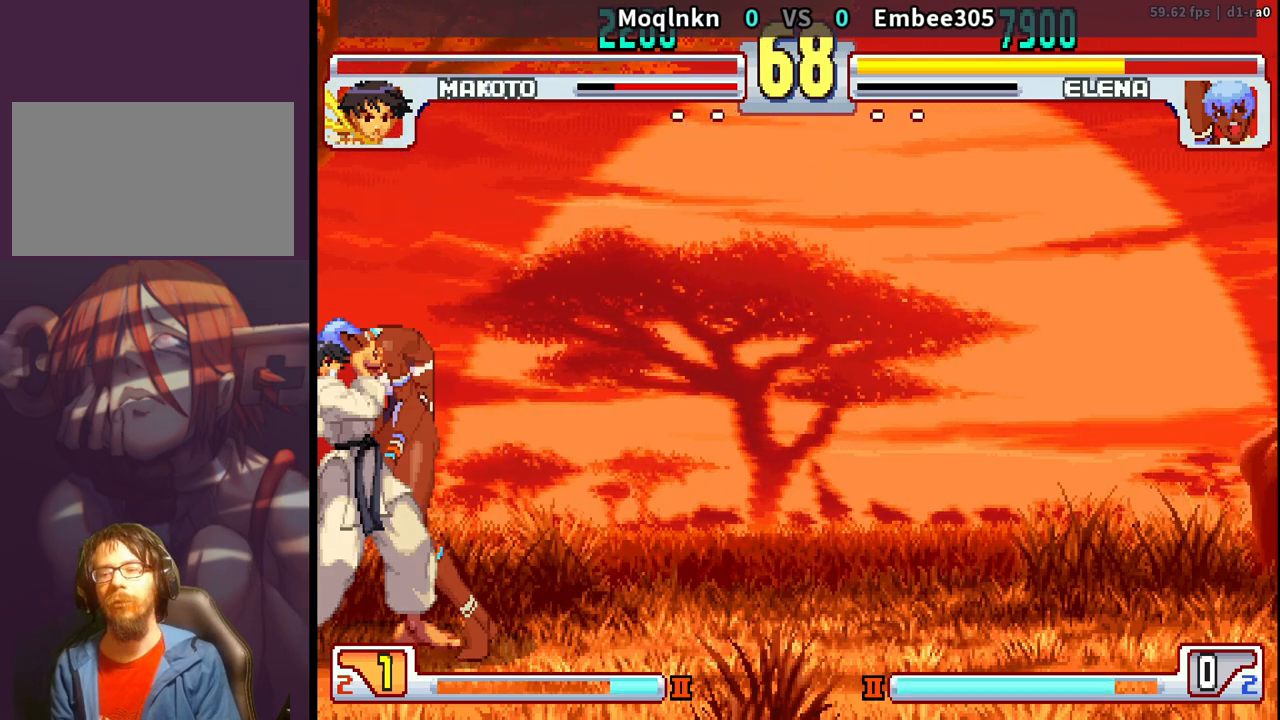
{"dt_ms": 500, "buttons": [], "events": [[67, "DPAD_LEFT", "up"], [100, "DPAD_DOWN", "up"]]}
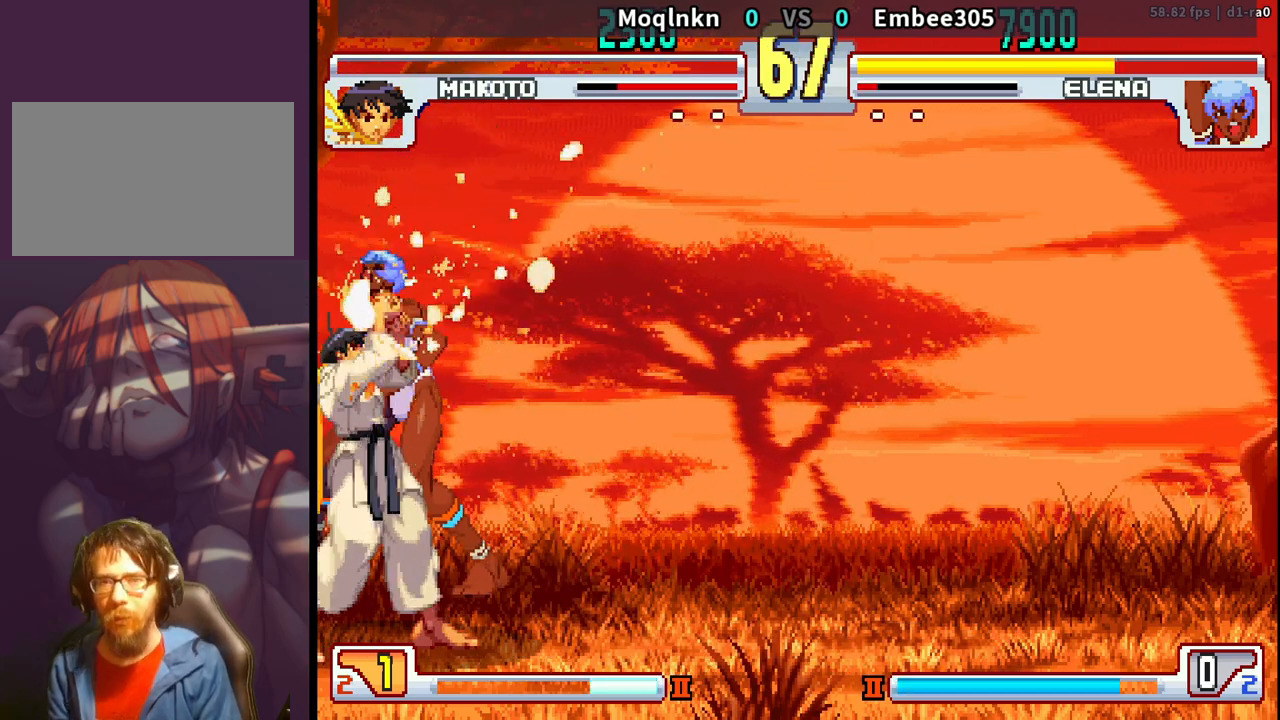
{"dt_ms": 500, "buttons": [], "events": []}
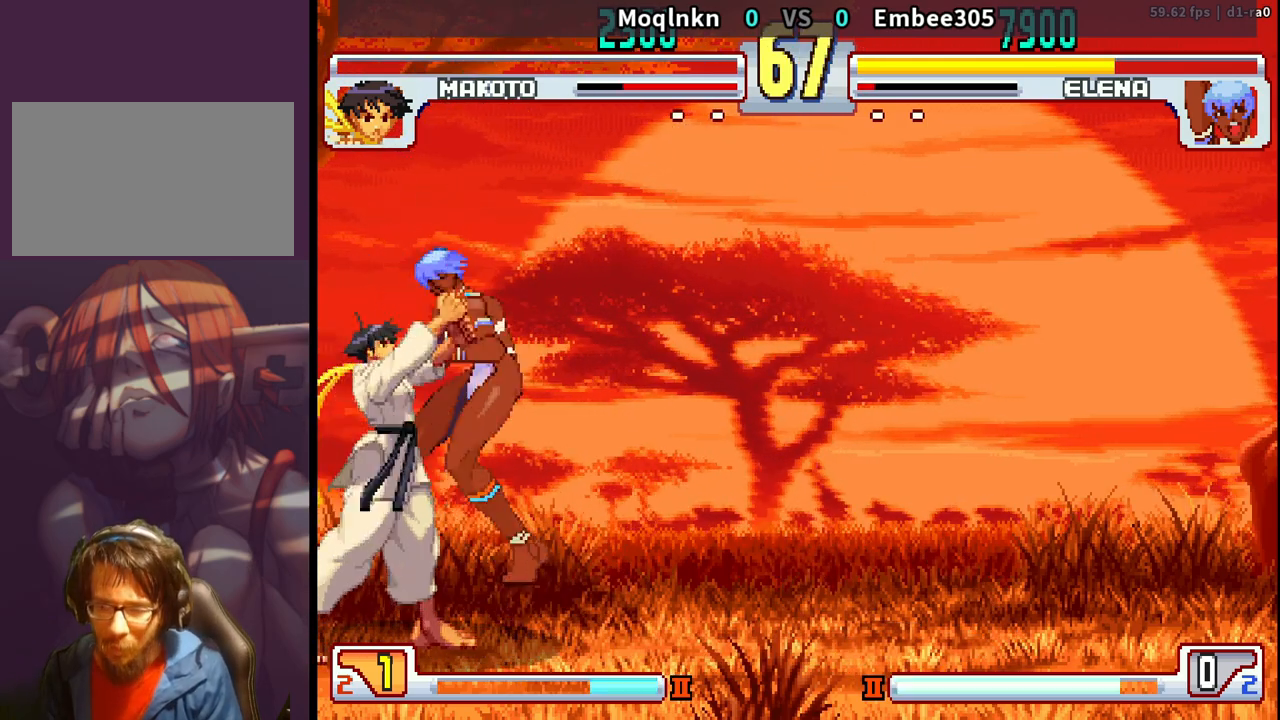
{"dt_ms": 500, "buttons": ["DPAD_DOWN"], "events": [[333, "HP", "down"], [350, "HP", "up"], [400, "HP", "down"], [417, "HP", "up"], [500, "DPAD_DOWN", "down"]]}
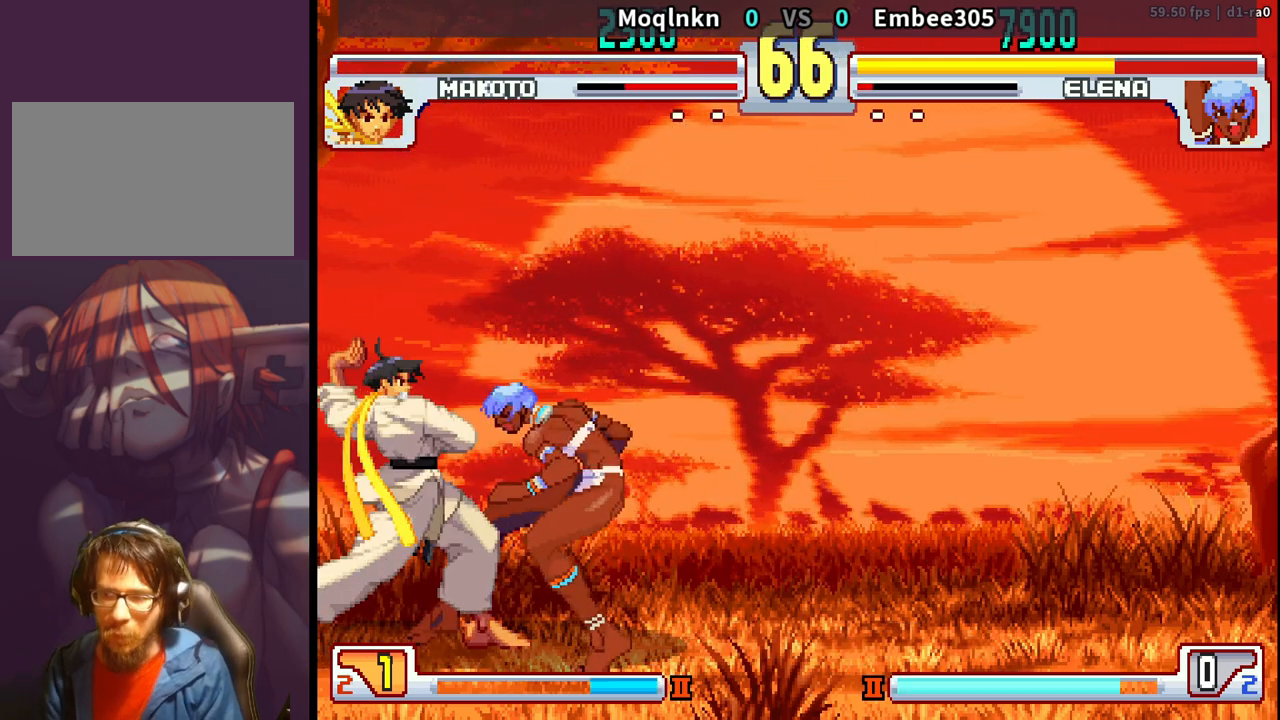
{"dt_ms": 500, "buttons": [], "events": [[17, "DPAD_RIGHT", "down"], [67, "DPAD_DOWN", "up"], [83, "DPAD_RIGHT", "up"], [100, "DPAD_LEFT", "down"], [117, "DPAD_DOWN", "down"], [150, "DPAD_LEFT", "up"], [183, "DPAD_RIGHT", "down"], [200, "DPAD_DOWN", "up"], [200, "LK", "down"], [233, "DPAD_RIGHT", "up"], [233, "LK", "up"]]}
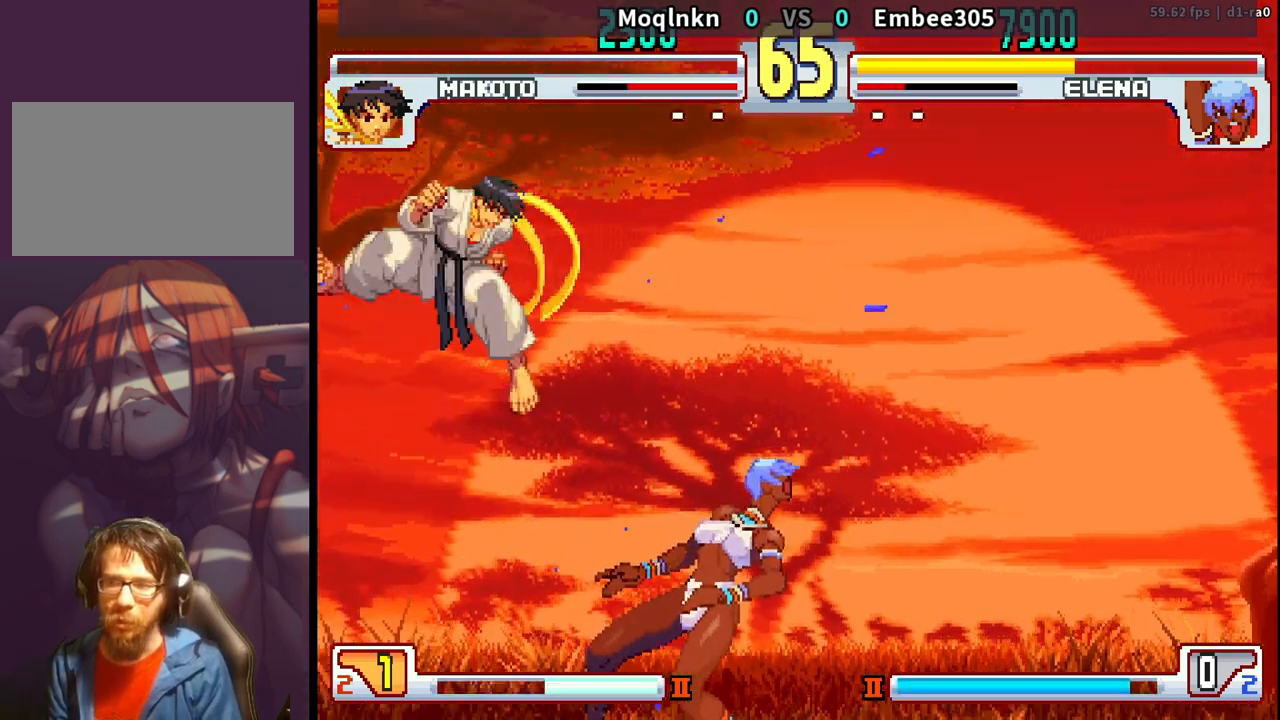
{"dt_ms": 500, "buttons": [], "events": []}
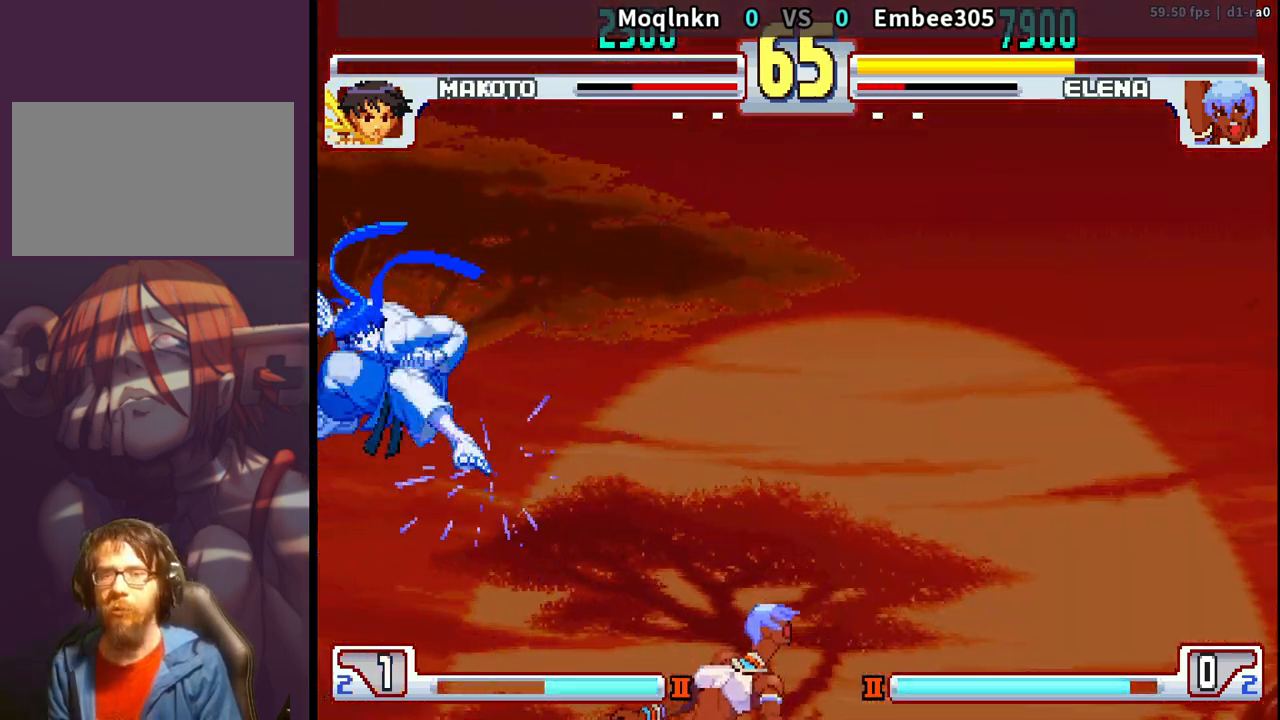
{"dt_ms": 500, "buttons": [], "events": []}
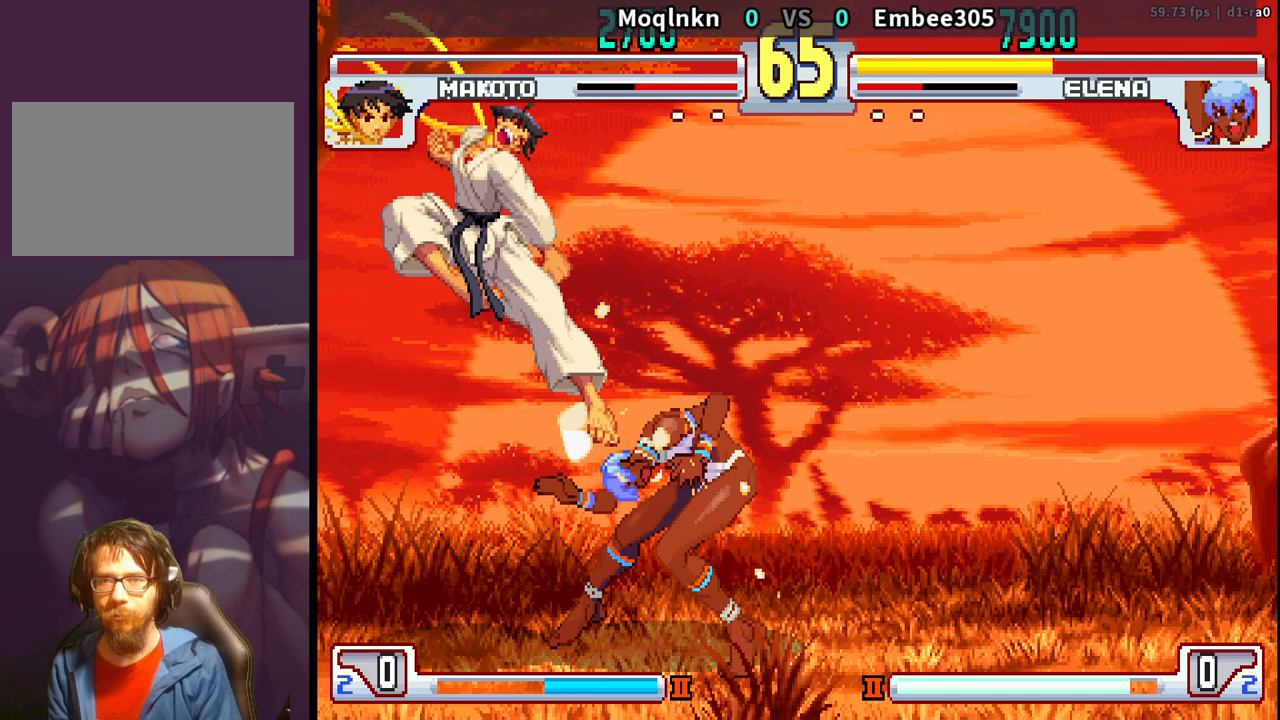
{"dt_ms": 500, "buttons": [], "events": []}
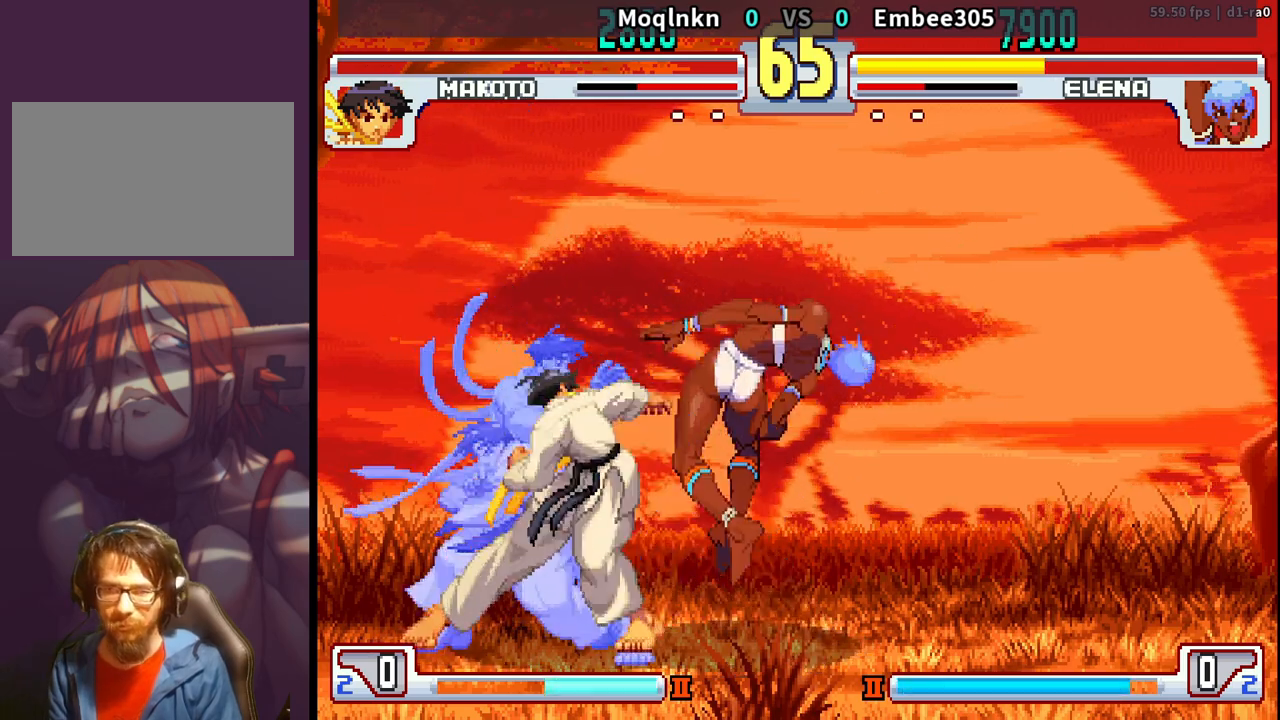
{"dt_ms": 500, "buttons": [], "events": []}
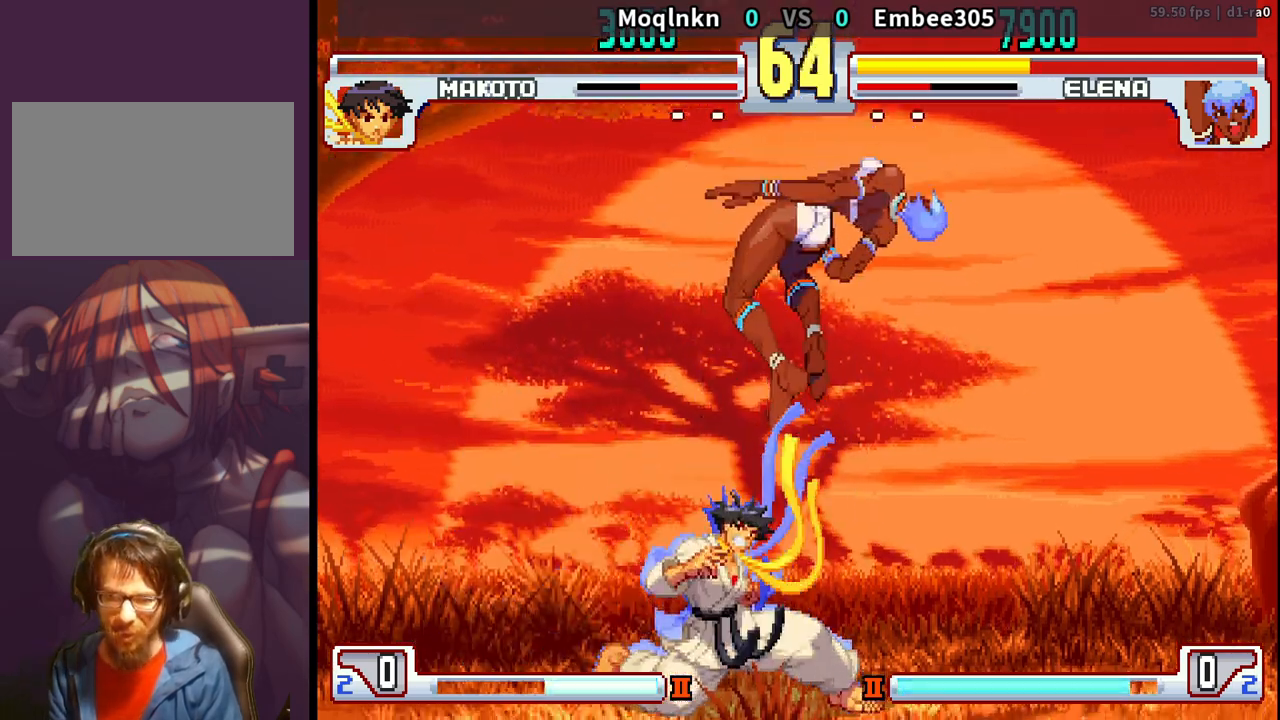
{"dt_ms": 500, "buttons": [], "events": [[167, "DPAD_DOWN", "down"], [167, "DPAD_LEFT", "down"], [217, "DPAD_LEFT", "up"], [250, "DPAD_DOWN", "up"], [250, "DPAD_RIGHT", "down"], [283, "DPAD_UP", "down"], [383, "DPAD_UP", "up"], [417, "DPAD_RIGHT", "up"]]}
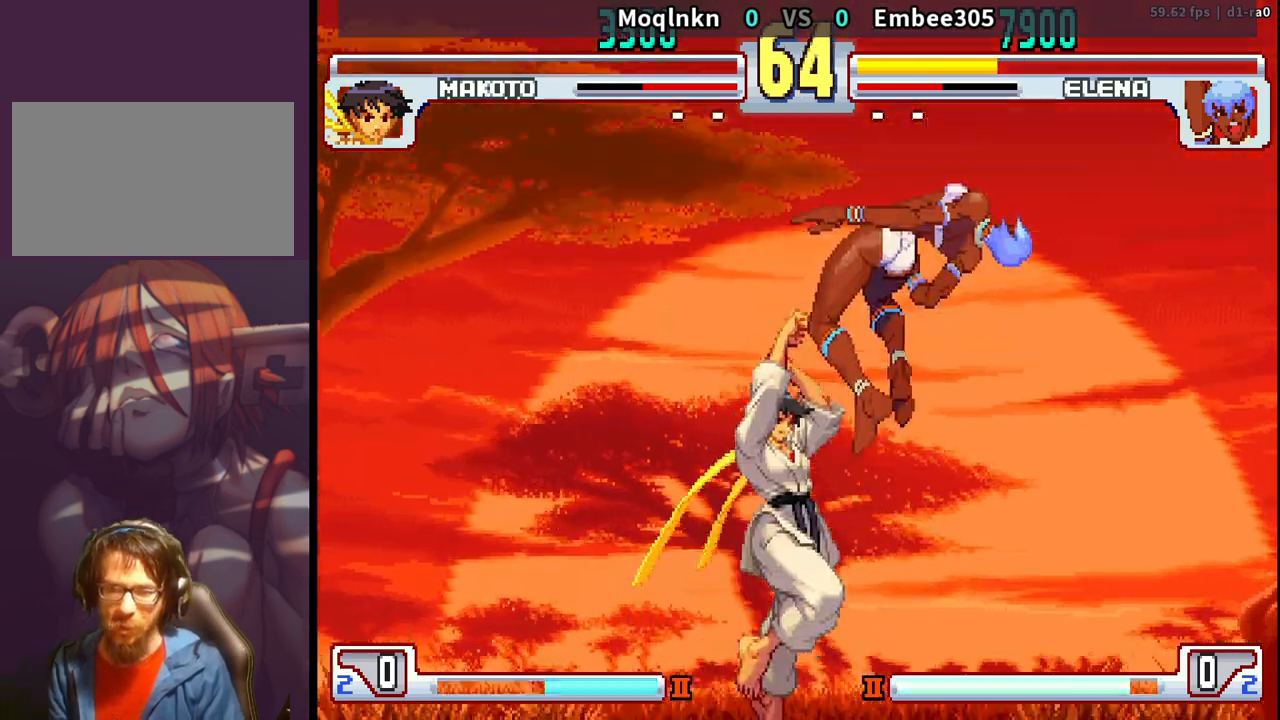
{"dt_ms": 500, "buttons": [], "events": [[67, "DPAD_DOWN", "down"], [100, "DPAD_LEFT", "down"], [167, "DPAD_DOWN", "up"], [200, "MK", "down"], [217, "DPAD_LEFT", "up"], [267, "MK", "up"]]}
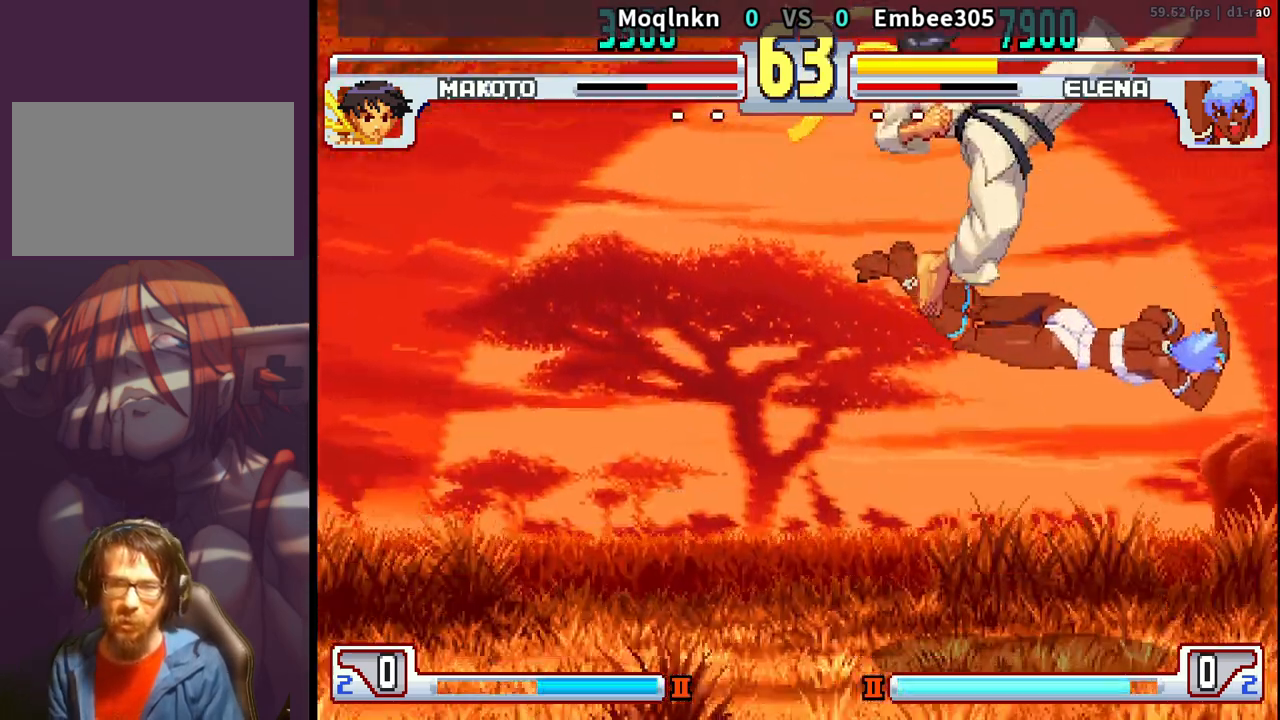
{"dt_ms": 500, "buttons": ["DPAD_LEFT"], "events": [[467, "DPAD_LEFT", "down"]]}
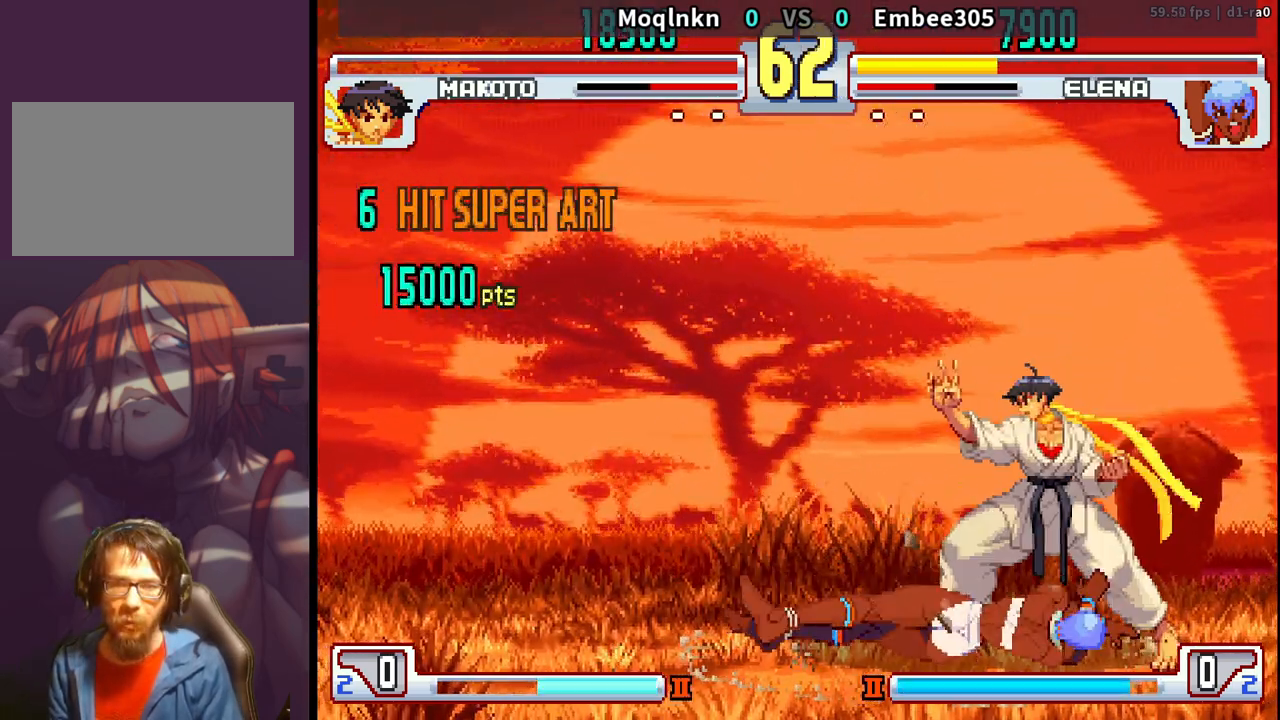
{"dt_ms": 500, "buttons": [], "events": [[150, "DPAD_LEFT", "up"]]}
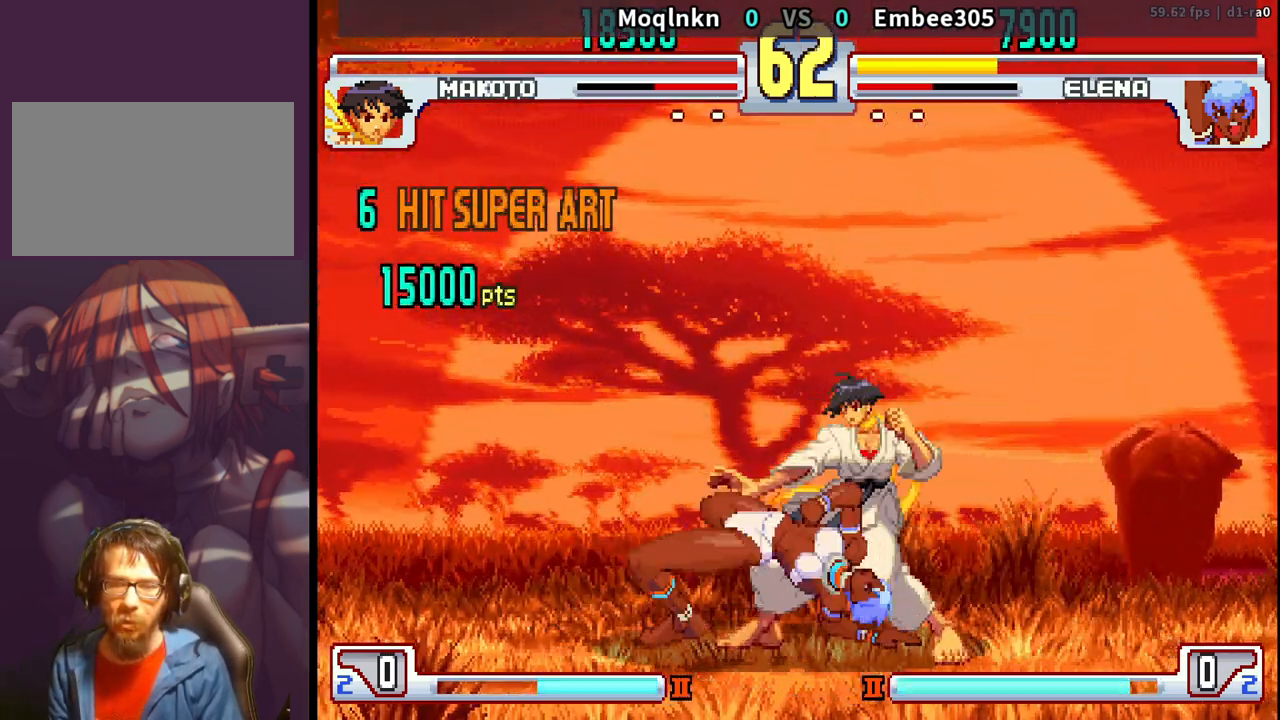
{"dt_ms": 500, "buttons": [], "events": [[117, "DPAD_UP", "down"], [200, "DPAD_UP", "up"]]}
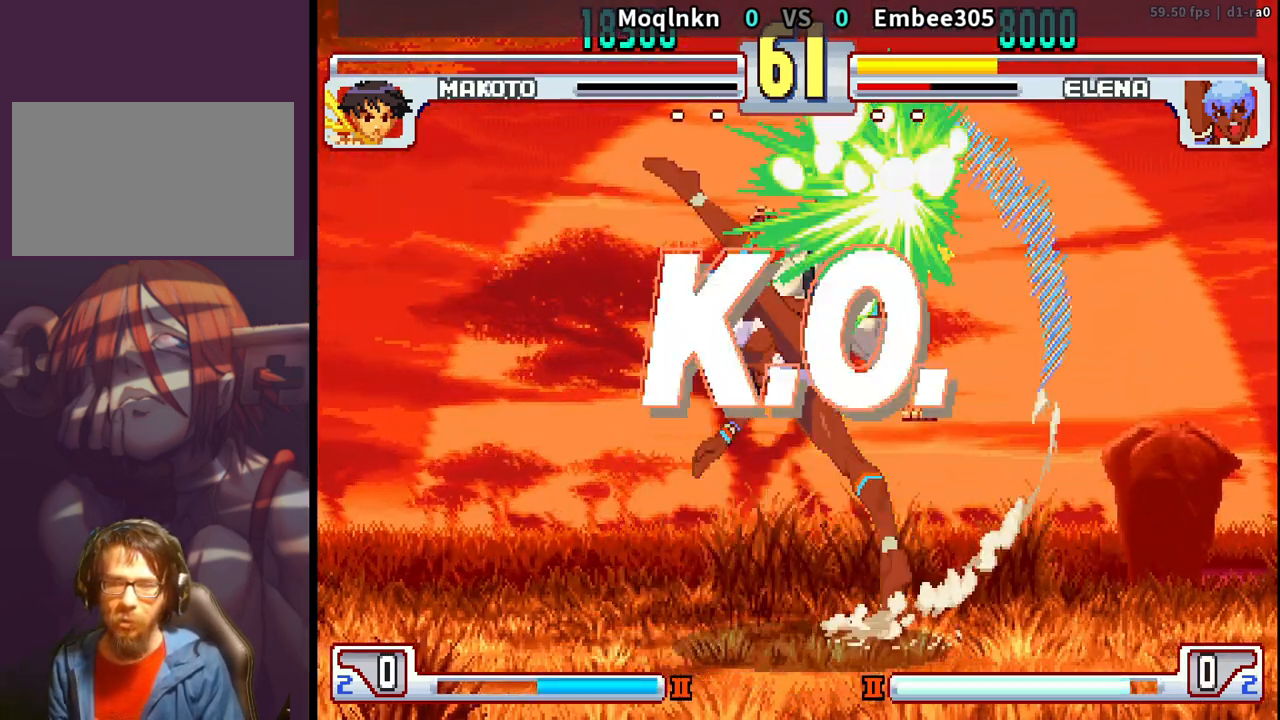
{"dt_ms": 500, "buttons": ["LP", "MP"], "events": [[17, "MK", "down"], [117, "MK", "up"], [417, "LP", "down"], [417, "MP", "down"]]}
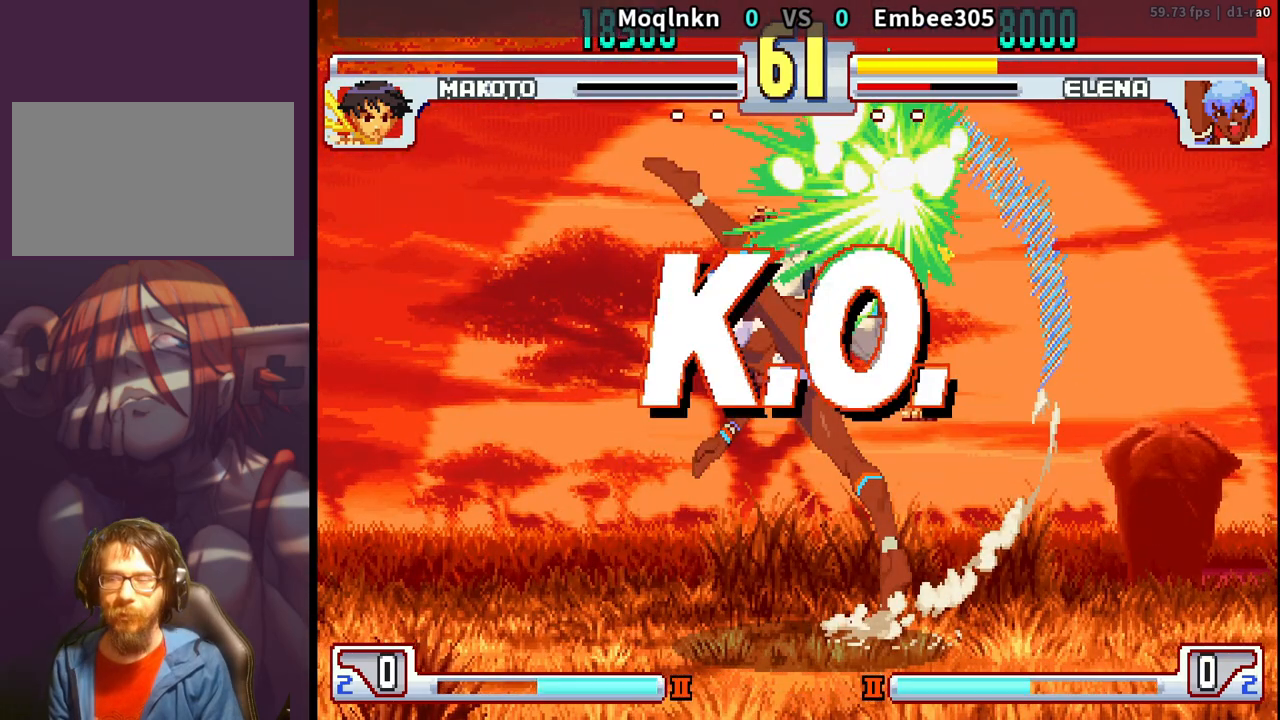
{"dt_ms": 500, "buttons": ["DPAD_DOWN", "DPAD_RIGHT"], "events": [[100, "DPAD_DOWN", "down"], [117, "DPAD_RIGHT", "down"], [300, "MP", "up"], [400, "LP", "up"]]}
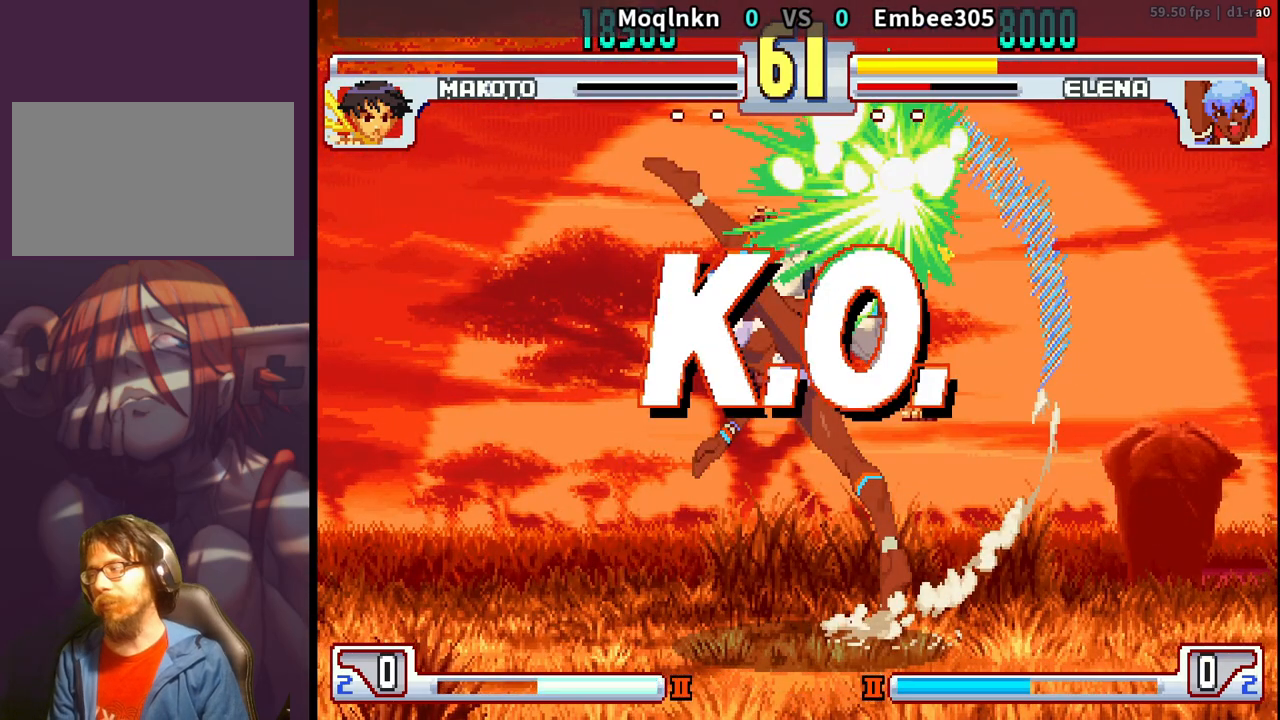
{"dt_ms": 1000, "buttons": ["LP", "MP"]}
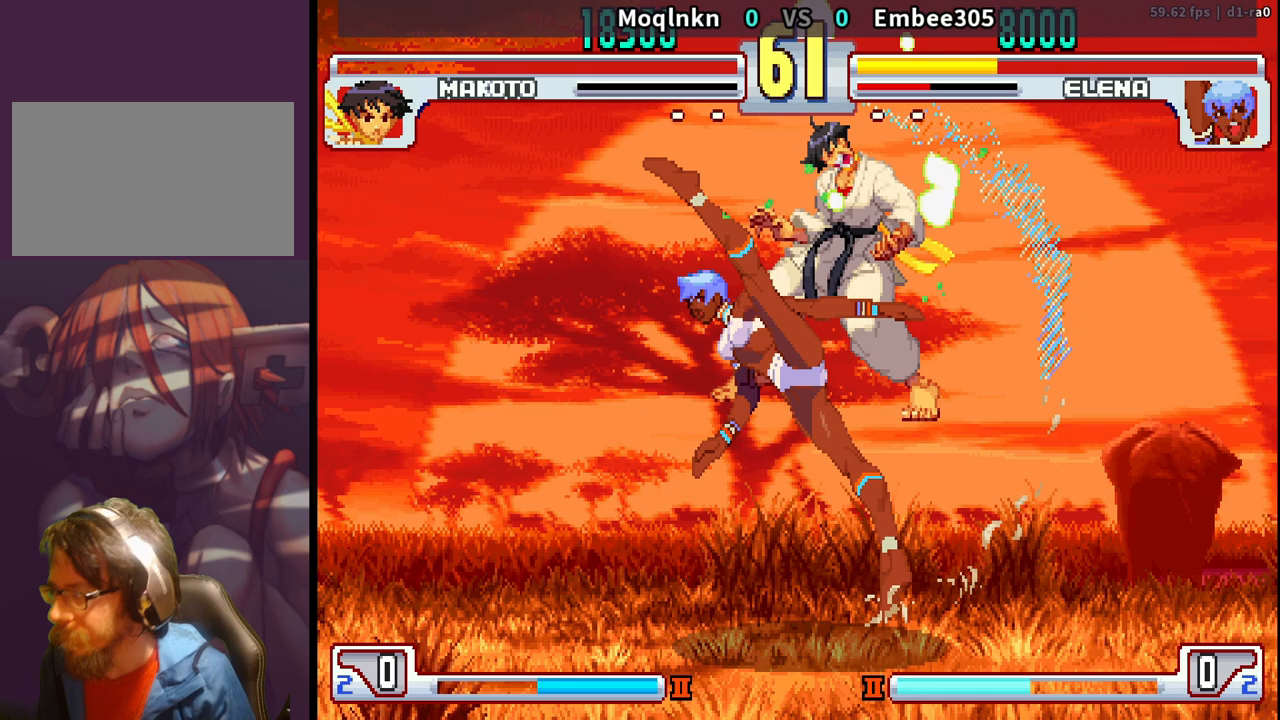
{"dt_ms": 500, "buttons": [], "events": [[200, "LP", "up"], [233, "MP", "up"]]}
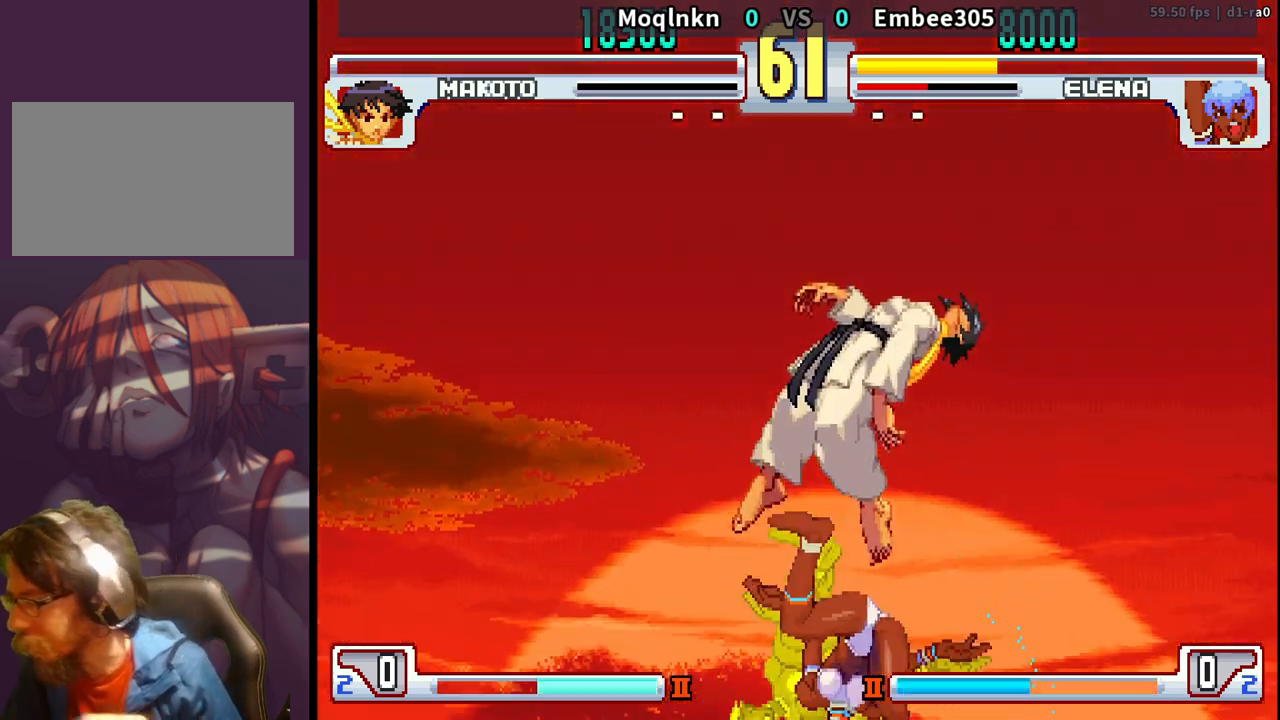
{"dt_ms": 500, "buttons": [], "events": []}
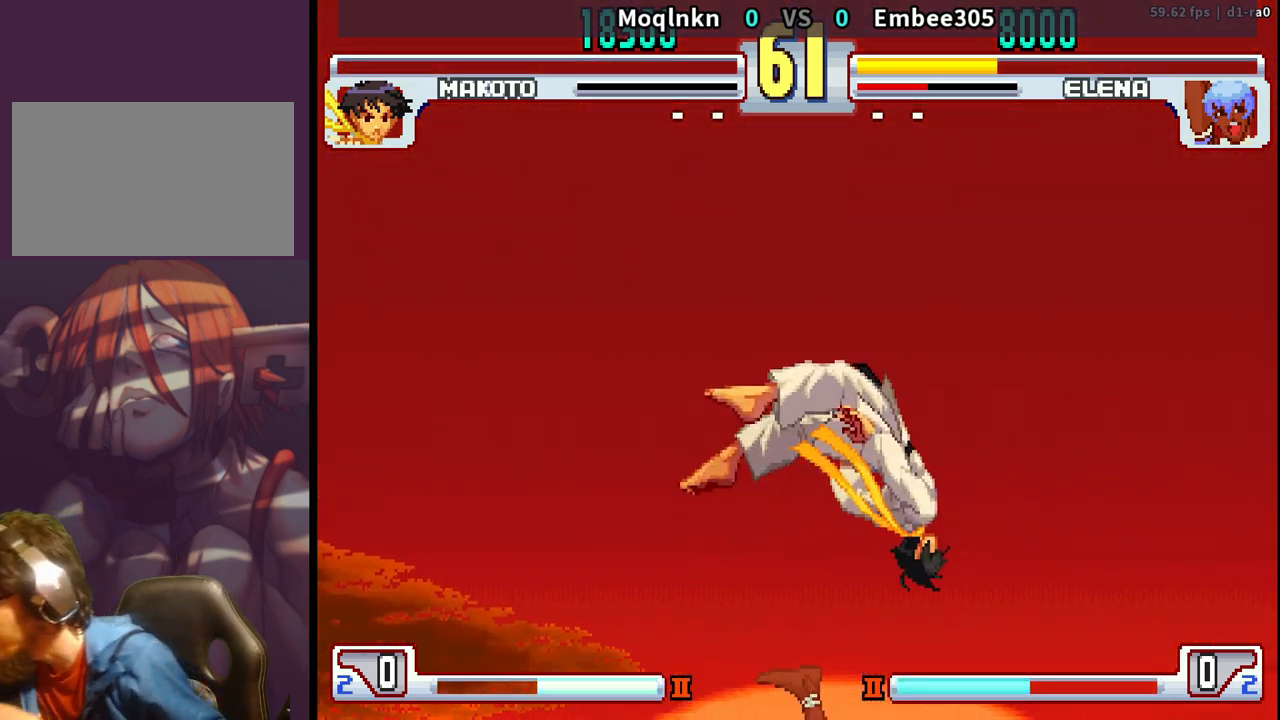
{"dt_ms": 500, "buttons": [], "events": [[283, "MK", "down"], [483, "MK", "up"]]}